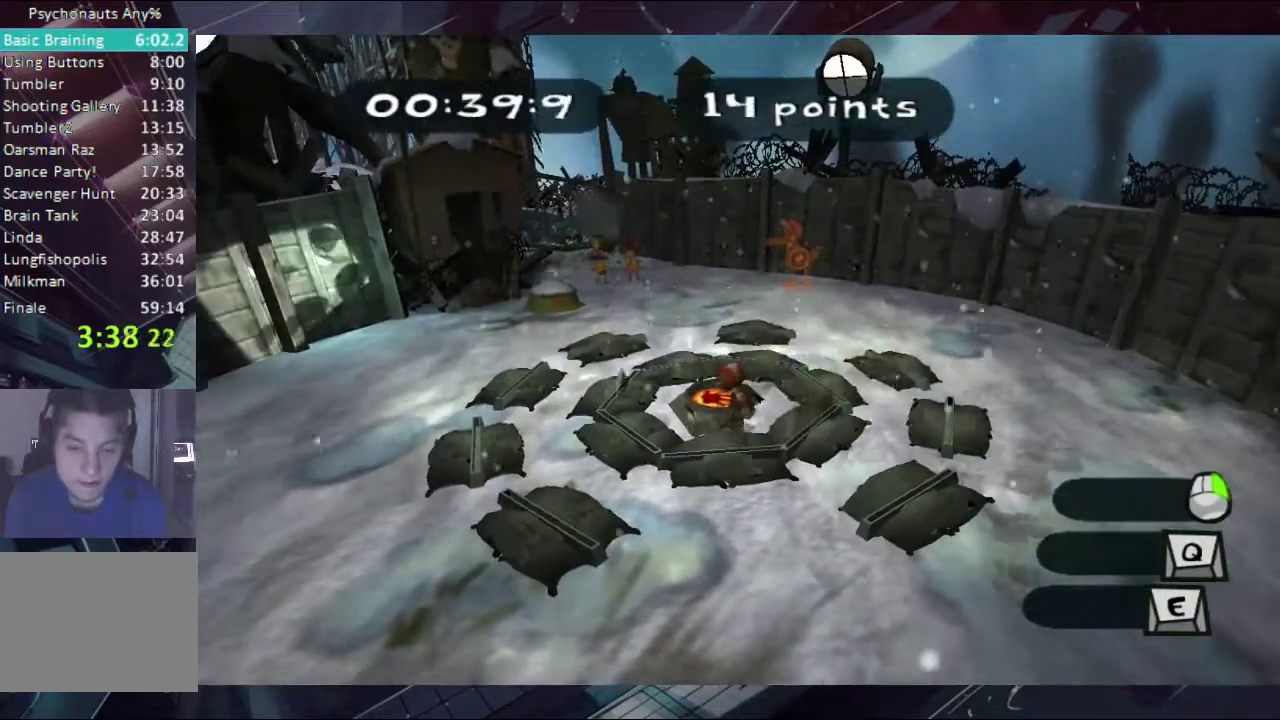
Gameplay with a controller (Xbox layout); each line is a JSON object with the inputs held at the frame after it. "events" lists button and stick changes between this image and that frame as [ms after this image, input, new state], when the widget could be followed in between. Not read: L2 R2.
{"buttons": [], "left_stick": "up-left", "right_stick": "center", "events": [[233, "left_stick", "left"], [300, "left_stick", "up-left"]]}
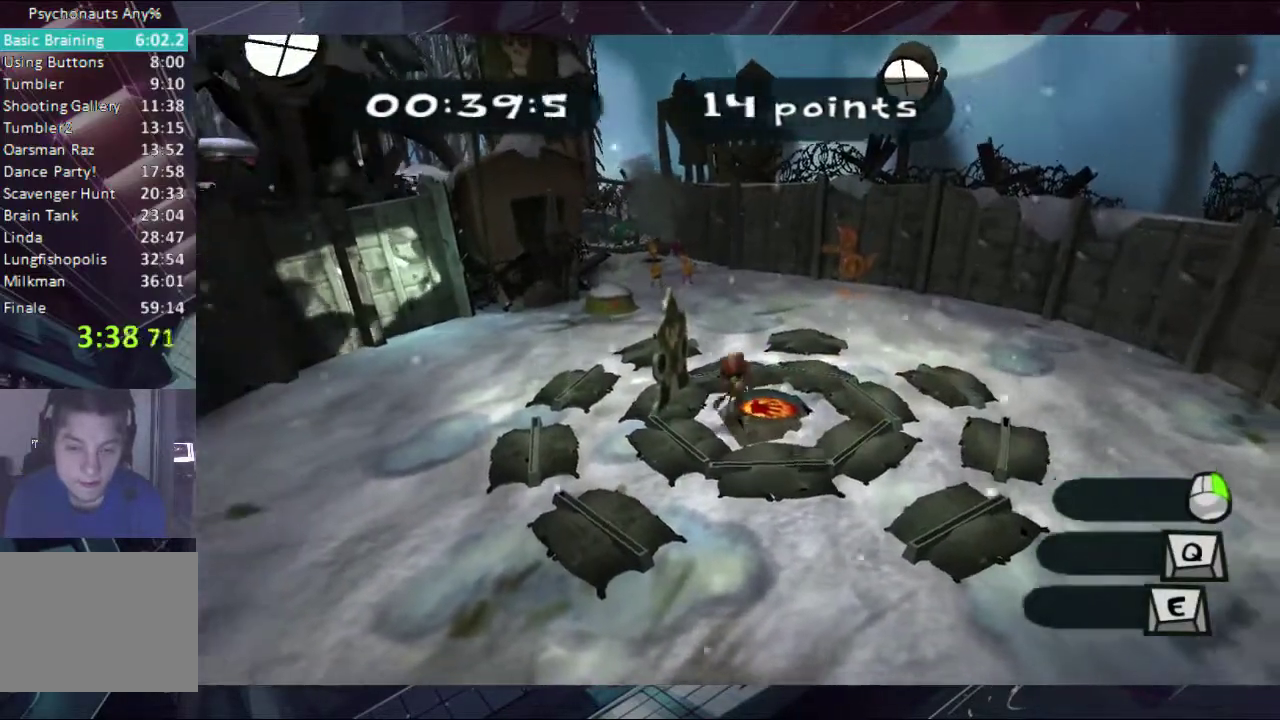
{"buttons": [], "left_stick": "right", "right_stick": "center", "events": [[67, "X", "down"], [133, "X", "up"], [133, "left_stick", "center"], [300, "left_stick", "right"]]}
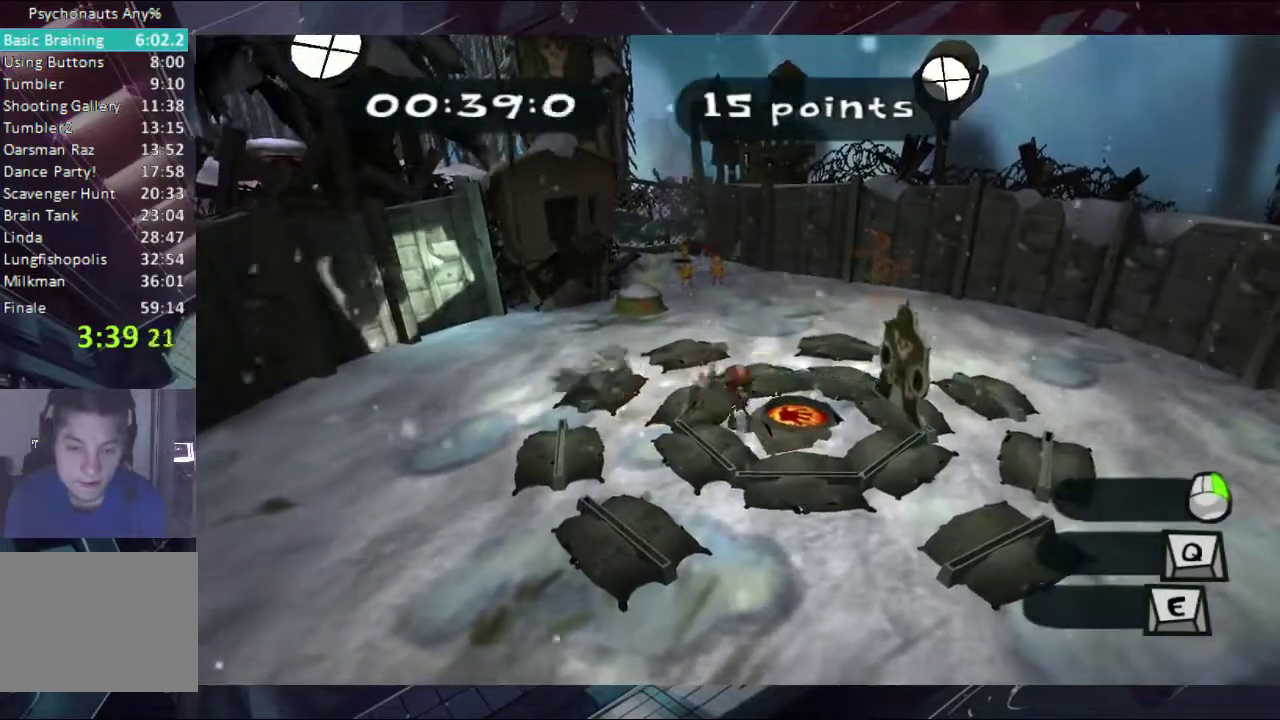
{"buttons": [], "left_stick": "center", "right_stick": "center", "events": [[367, "X", "down"], [433, "X", "up"], [500, "left_stick", "center"]]}
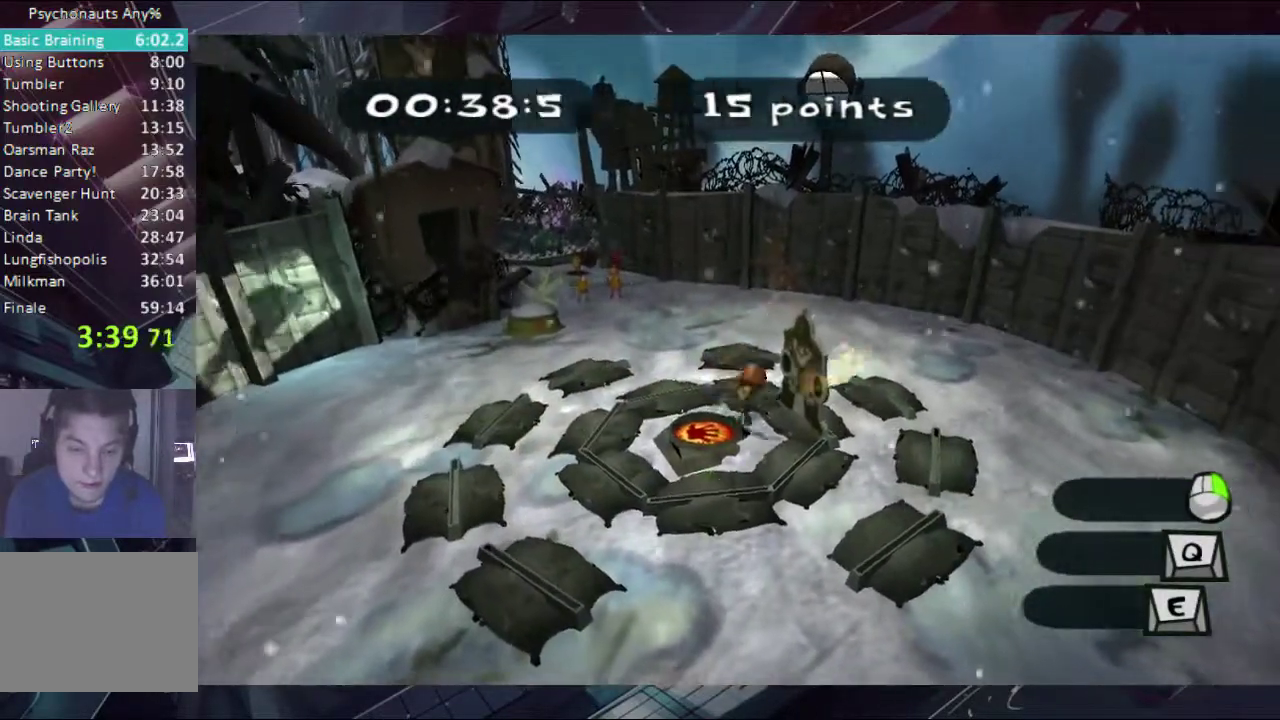
{"buttons": [], "left_stick": "down-left", "right_stick": "center", "events": [[100, "left_stick", "left"], [433, "left_stick", "down-left"]]}
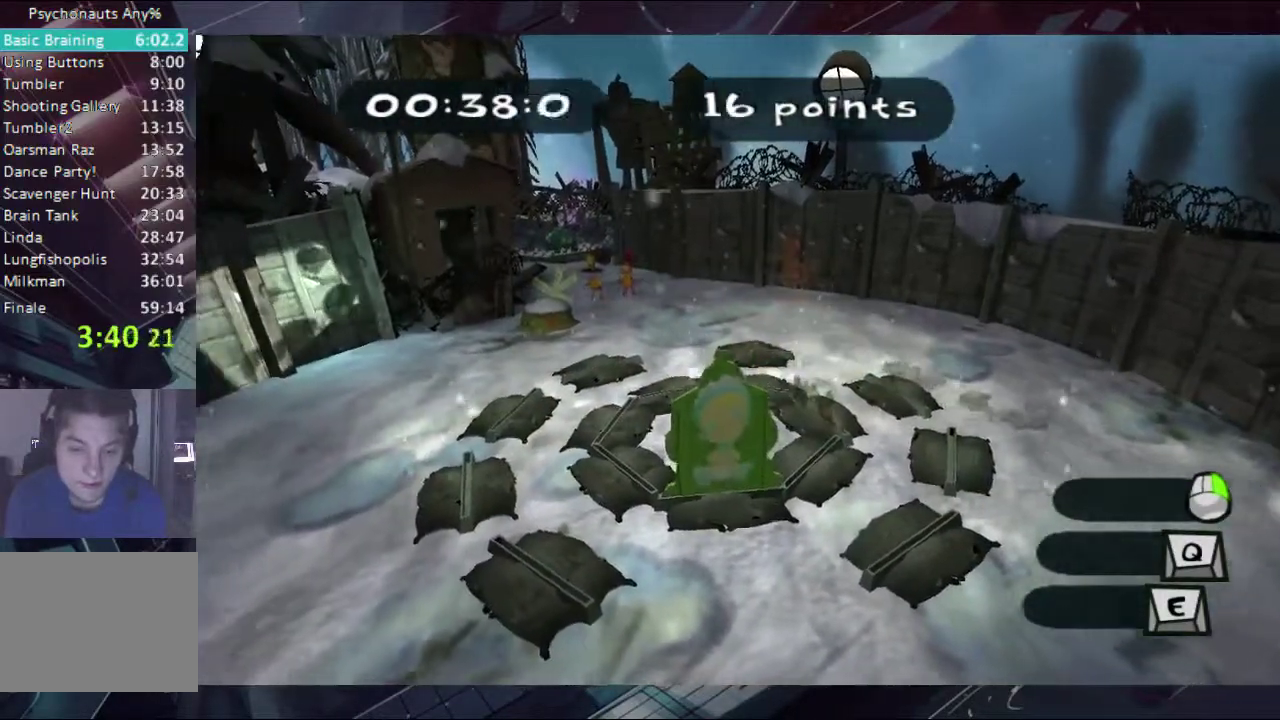
{"buttons": [], "left_stick": "up", "right_stick": "center", "events": [[67, "X", "down"], [100, "left_stick", "down-right"], [167, "X", "up"], [233, "left_stick", "center"], [367, "left_stick", "up"]]}
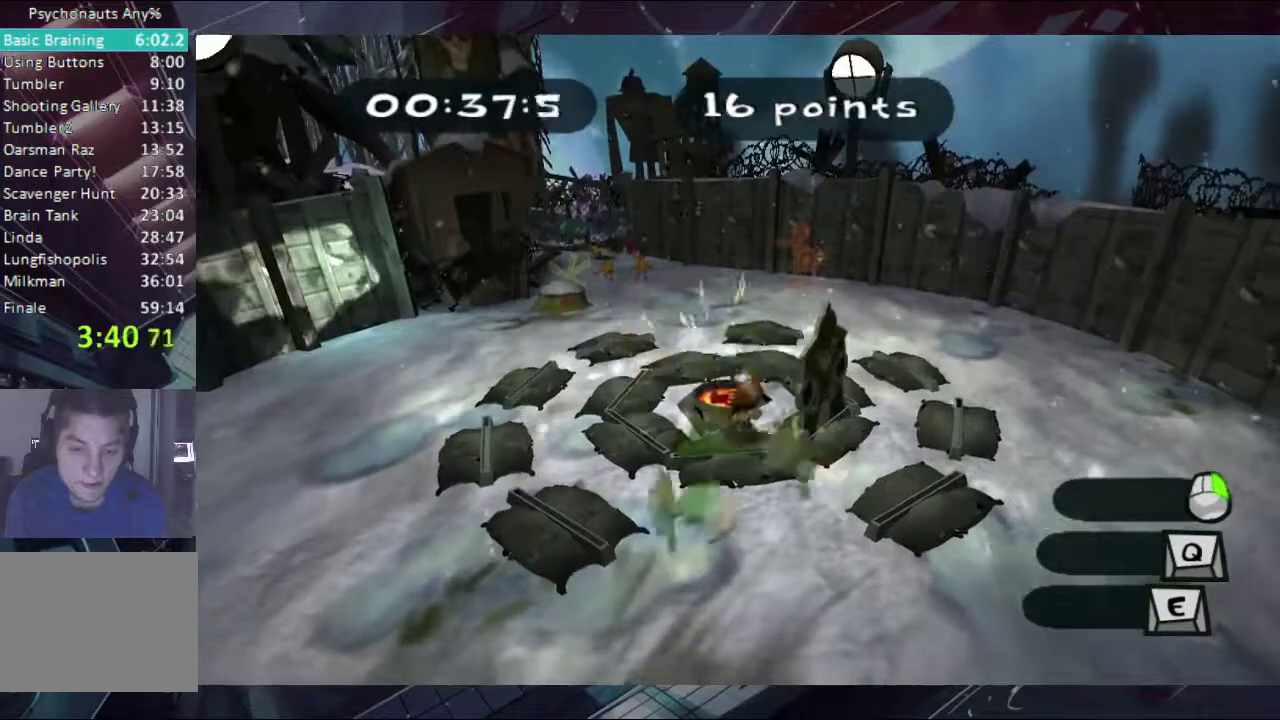
{"buttons": [], "left_stick": "right", "right_stick": "center", "events": [[167, "left_stick", "left"], [233, "left_stick", "right"], [367, "X", "down"], [500, "X", "up"]]}
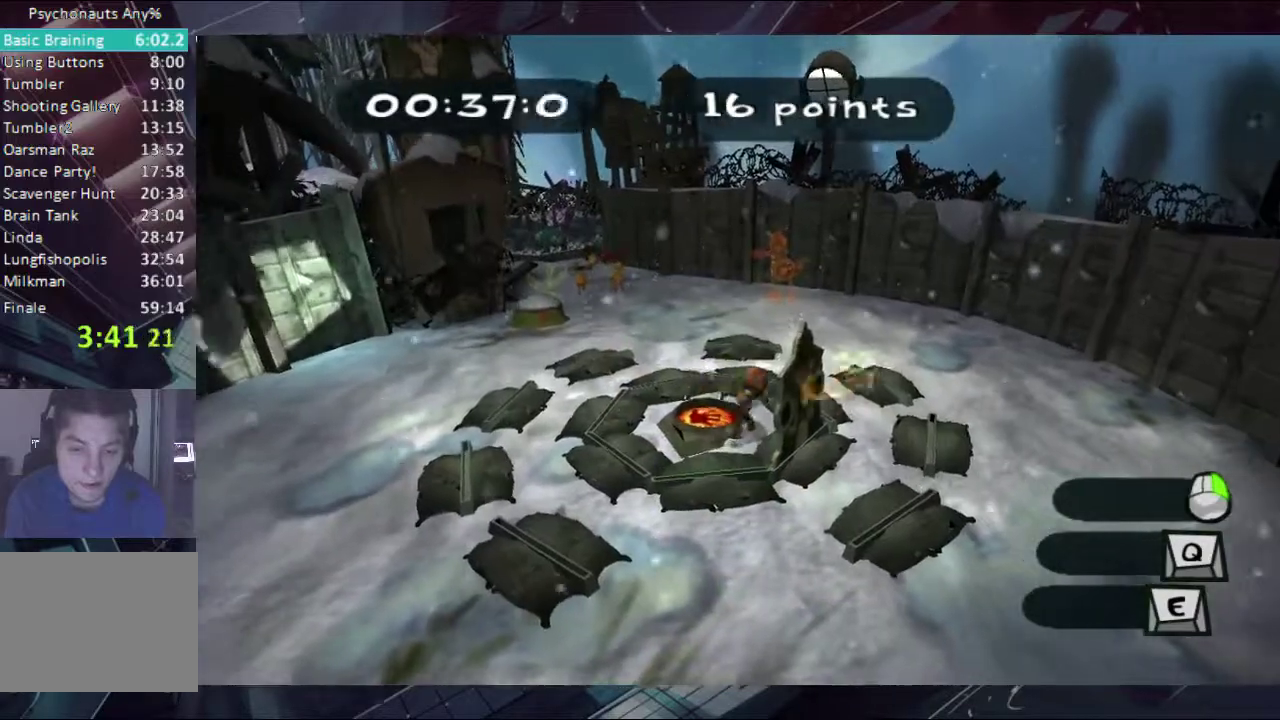
{"buttons": [], "left_stick": "left", "right_stick": "center", "events": [[33, "left_stick", "center"], [300, "left_stick", "up-left"], [367, "left_stick", "left"]]}
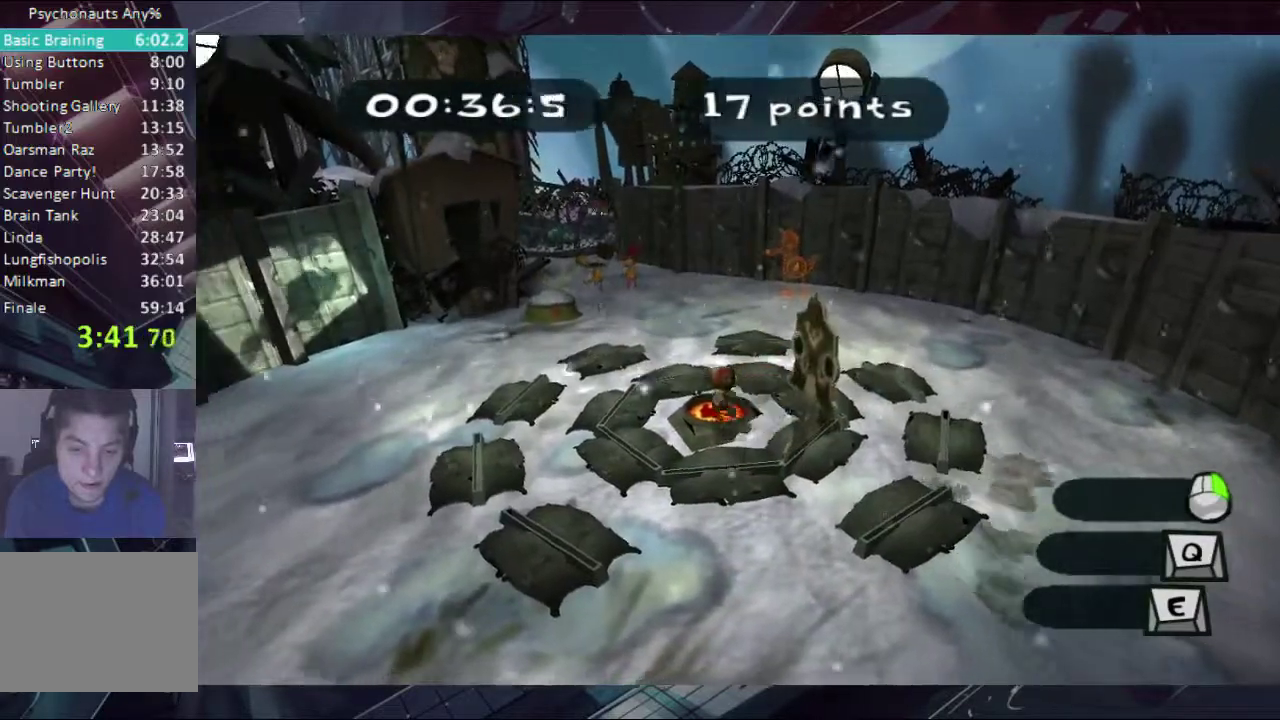
{"buttons": [], "left_stick": "center", "right_stick": "center", "events": [[67, "left_stick", "right"], [167, "left_stick", "up-right"], [233, "X", "down"], [300, "X", "up"], [433, "left_stick", "center"]]}
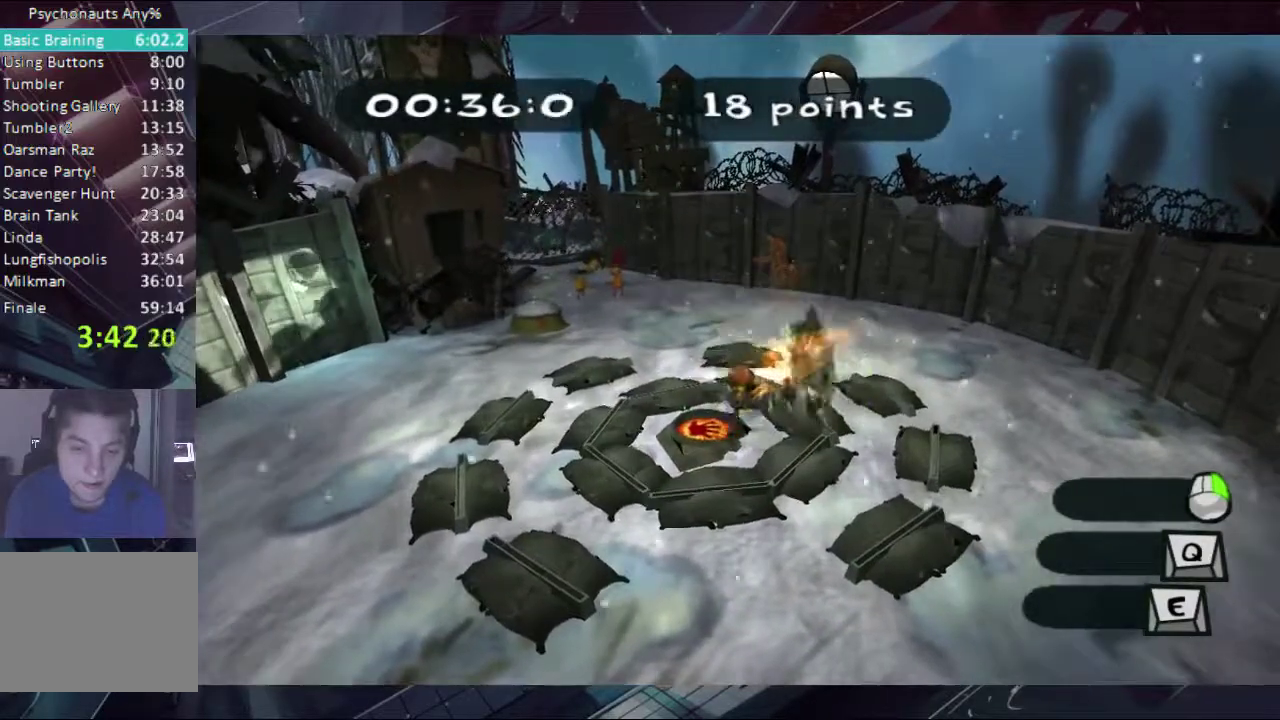
{"buttons": ["X"], "left_stick": "up-right", "right_stick": "center", "events": [[100, "left_stick", "left"], [233, "left_stick", "down-left"], [300, "left_stick", "left"], [367, "left_stick", "up"], [433, "left_stick", "up-right"], [500, "X", "down"]]}
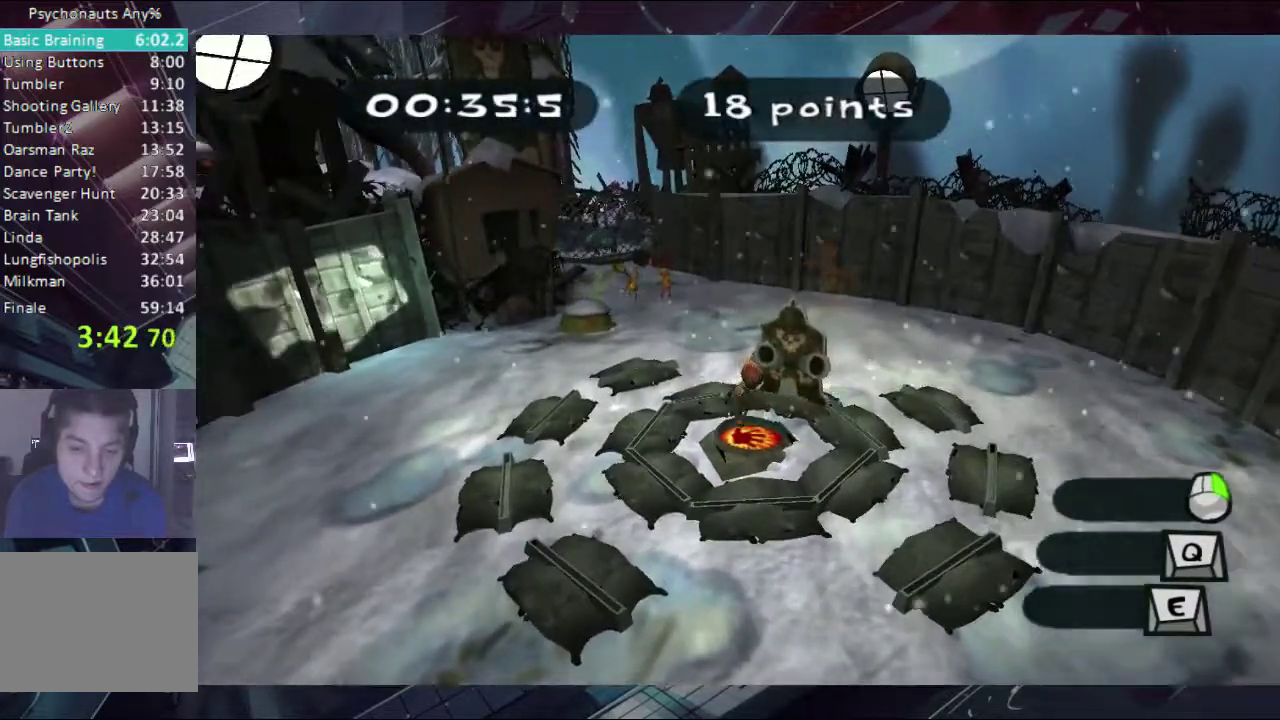
{"buttons": [], "left_stick": "left", "right_stick": "center", "events": [[100, "X", "up"], [167, "left_stick", "up"], [233, "left_stick", "center"], [367, "left_stick", "left"]]}
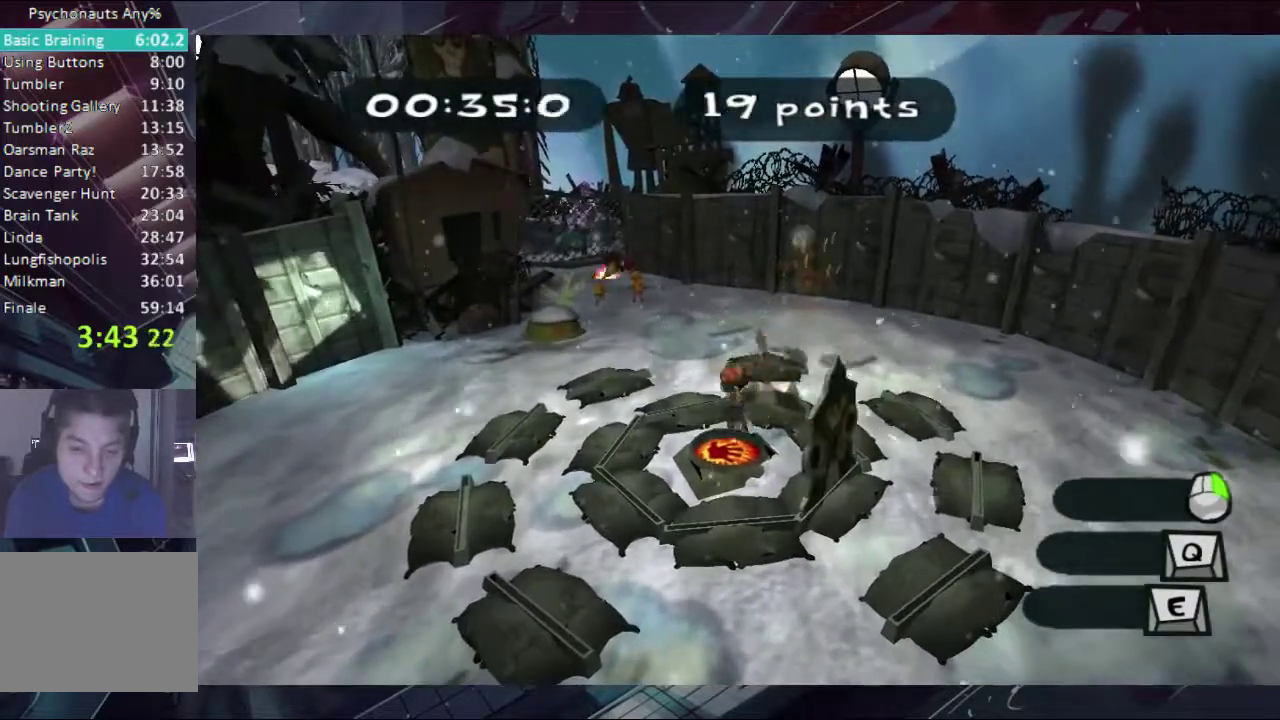
{"buttons": [], "left_stick": "down-right", "right_stick": "center", "events": [[100, "left_stick", "up-right"], [167, "left_stick", "down-right"], [367, "X", "down"], [433, "X", "up"]]}
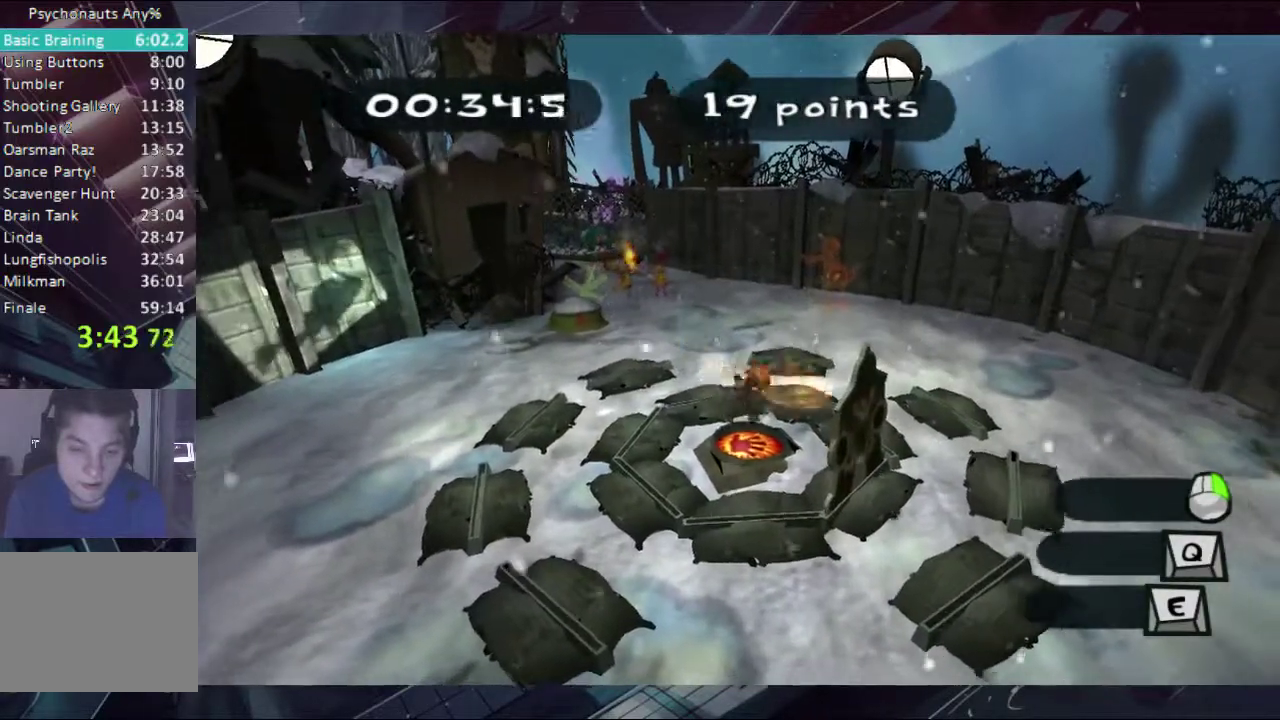
{"buttons": [], "left_stick": "down-right", "right_stick": "center", "events": [[233, "left_stick", "right"], [300, "left_stick", "down-right"]]}
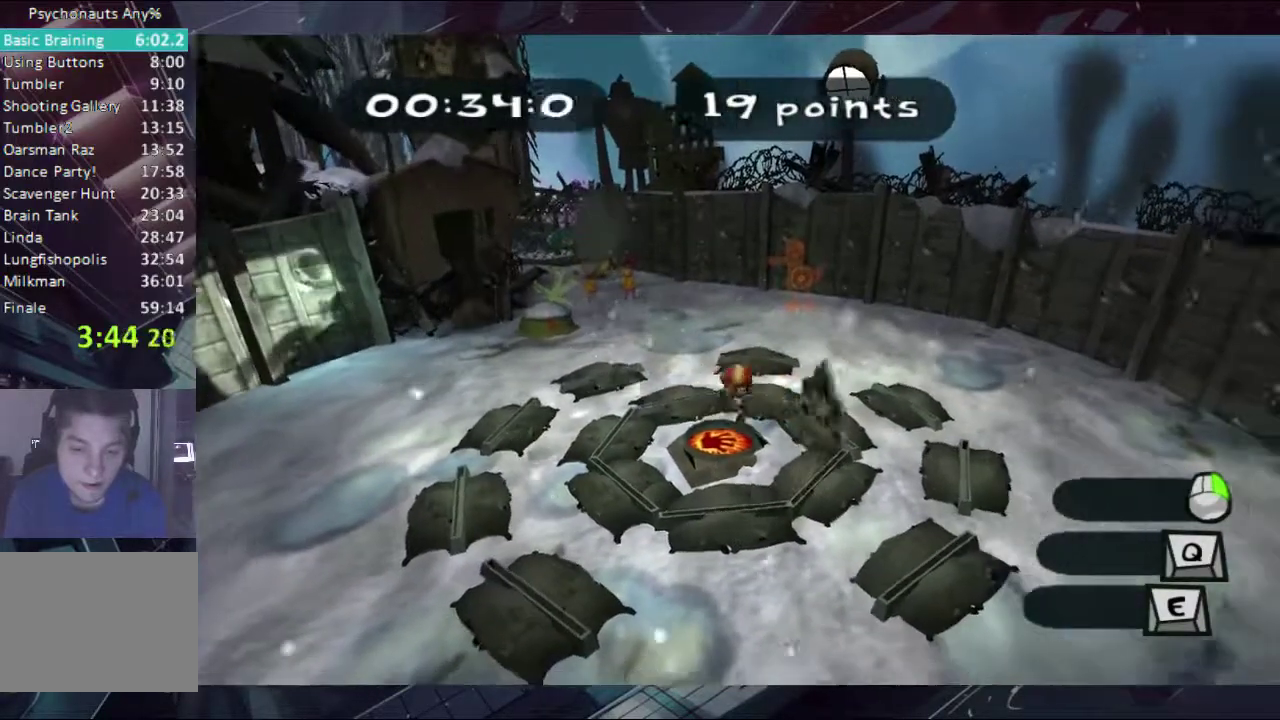
{"buttons": [], "left_stick": "up", "right_stick": "center", "events": [[233, "left_stick", "up"]]}
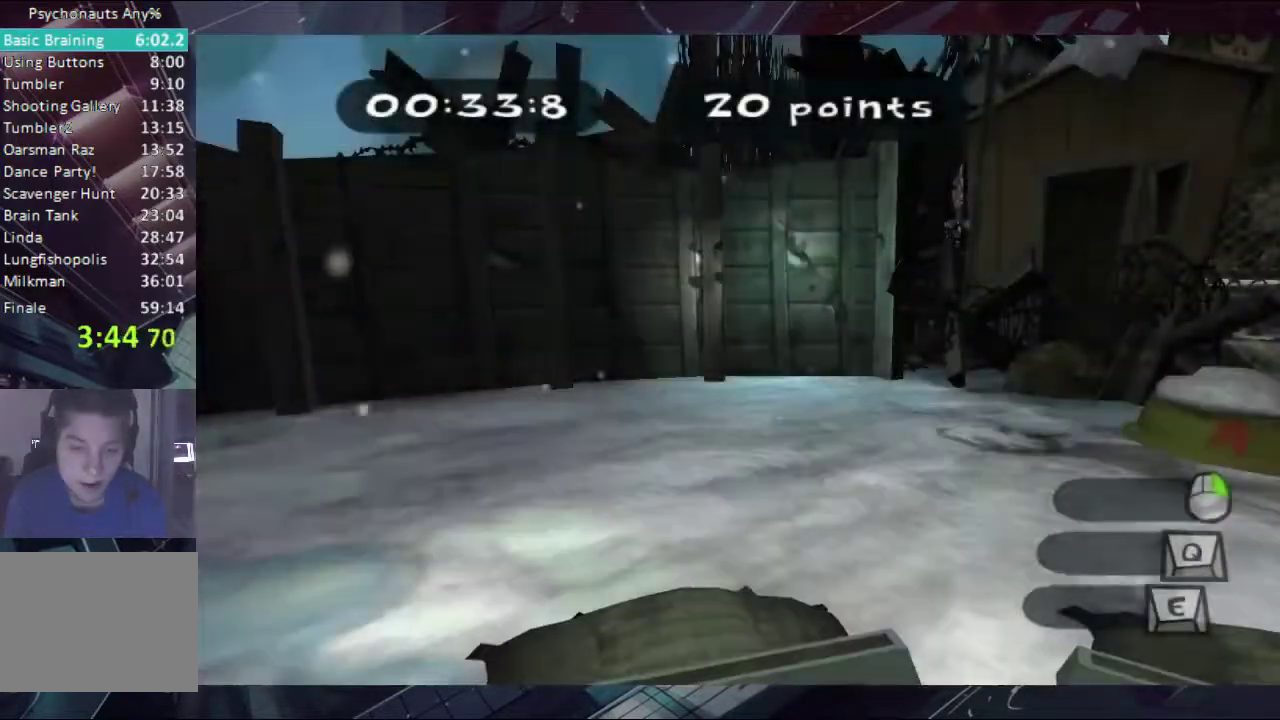
{"buttons": ["B"], "left_stick": "up", "right_stick": "center", "events": [[167, "B", "down"], [167, "left_stick", "center"], [300, "B", "up"], [367, "B", "down"], [433, "left_stick", "up"]]}
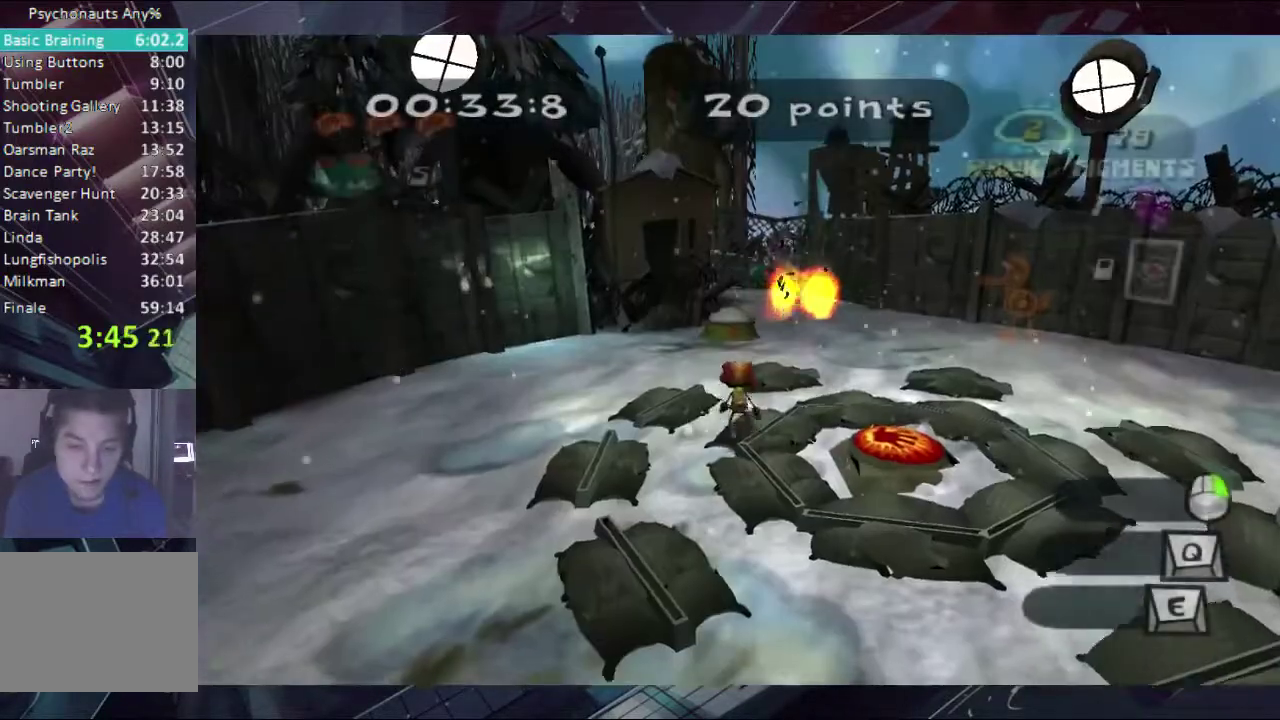
{"buttons": [], "left_stick": "up", "right_stick": "center", "events": [[33, "B", "up"], [233, "A", "down"], [300, "A", "up"]]}
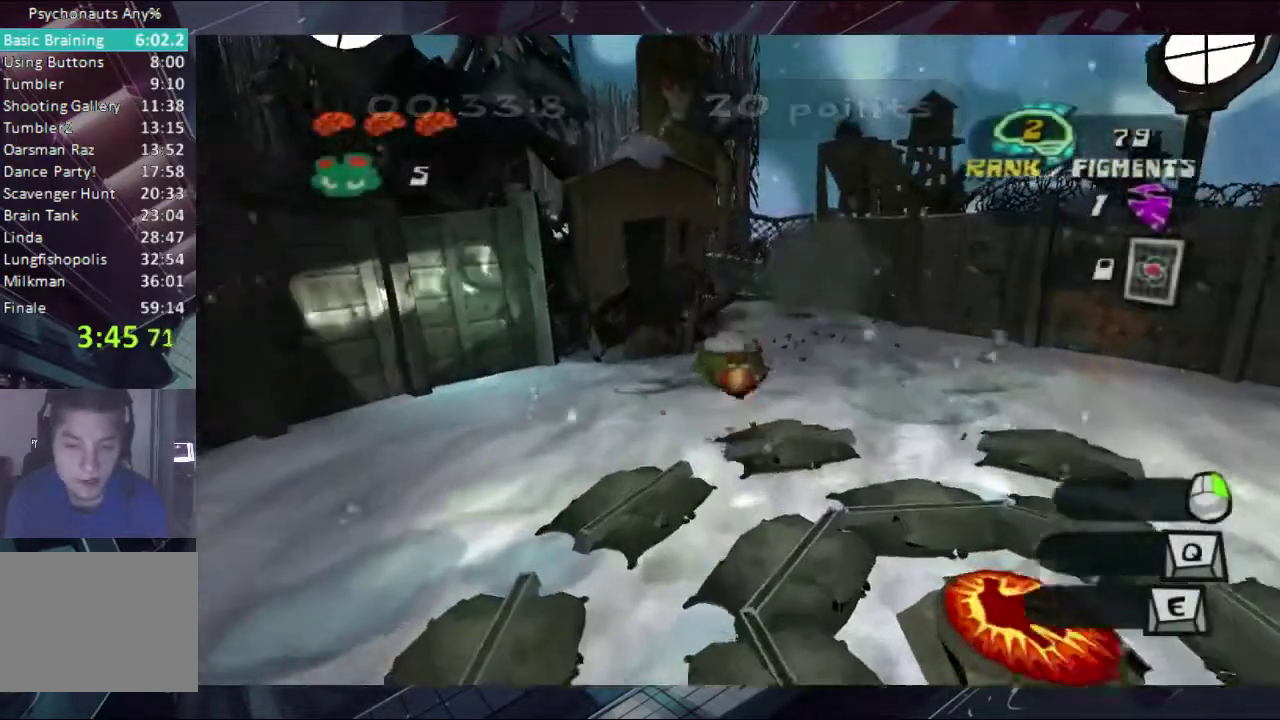
{"buttons": ["A"], "left_stick": "up", "right_stick": "center", "events": [[33, "A", "down"], [100, "A", "up"], [167, "A", "down"], [233, "A", "up"], [467, "A", "down"]]}
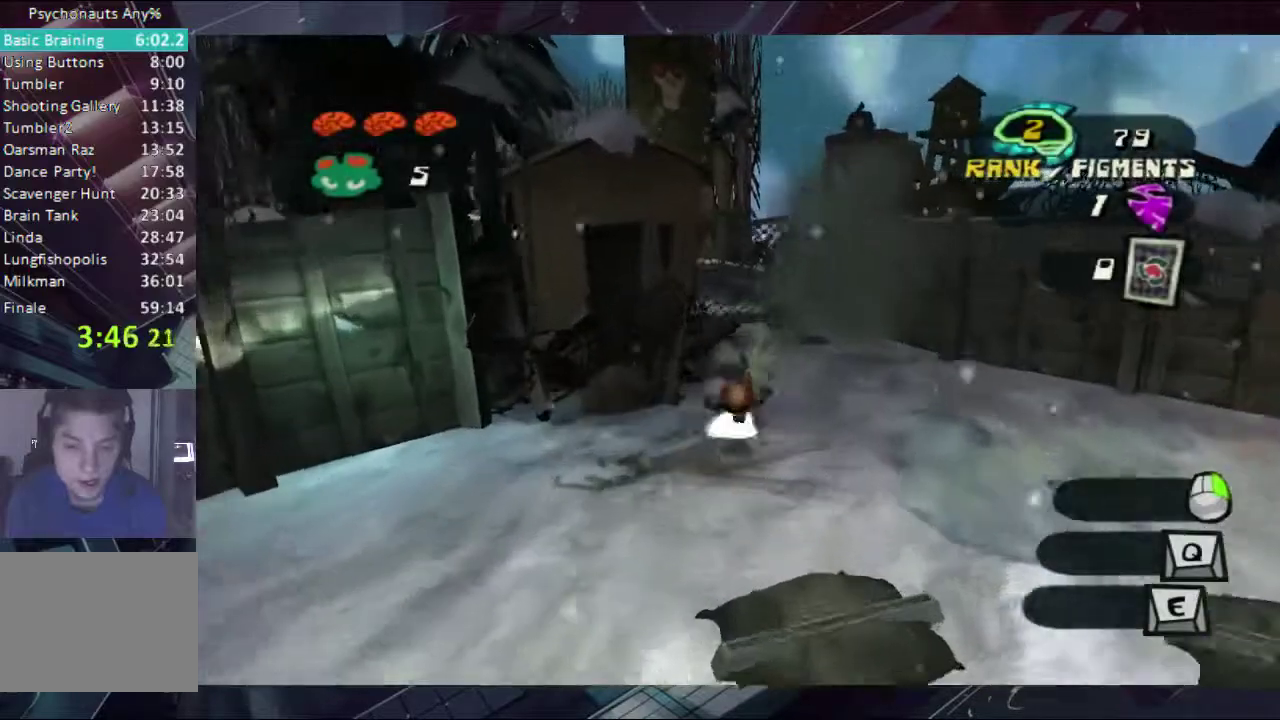
{"buttons": ["B"], "left_stick": "up", "right_stick": "center", "events": [[33, "A", "up"], [100, "A", "down"], [167, "A", "up"], [233, "left_stick", "up-left"], [233, "right_stick", "up-left"], [300, "left_stick", "up"], [300, "right_stick", "center"], [467, "B", "down"]]}
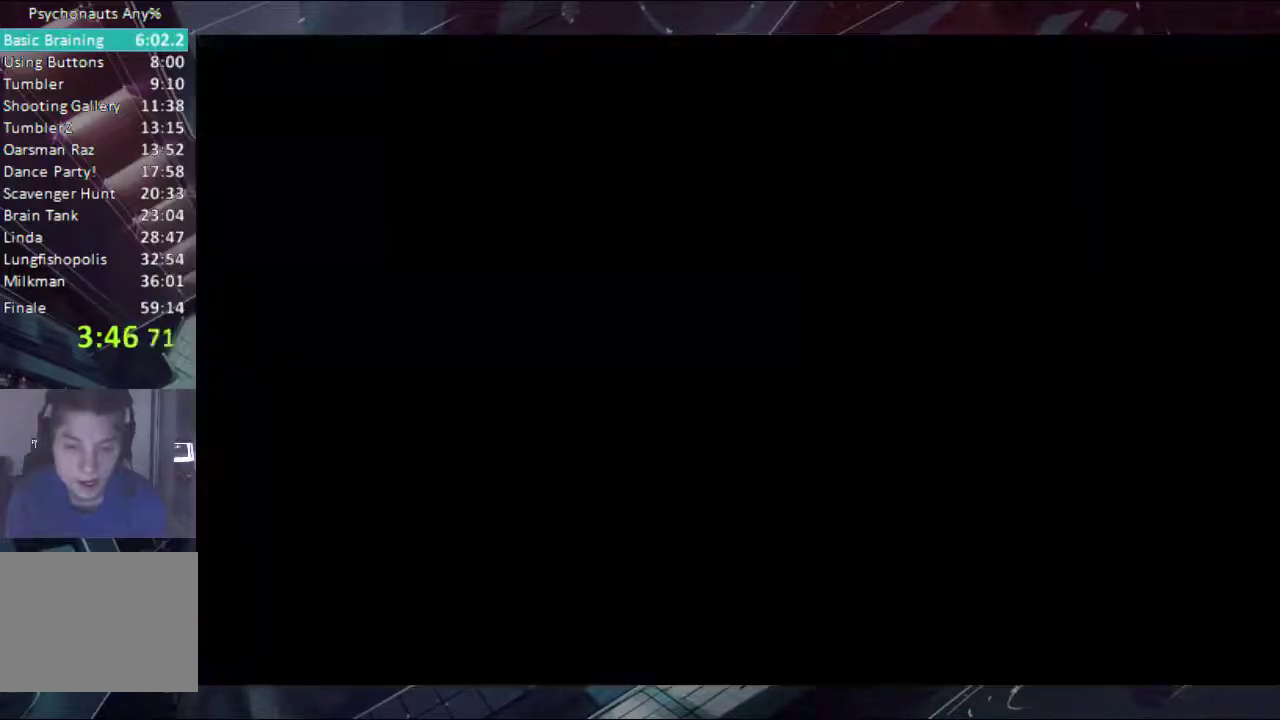
{"buttons": [], "left_stick": "up", "right_stick": "center", "events": [[100, "B", "up"], [167, "B", "down"], [233, "B", "up"], [300, "B", "down"], [367, "B", "up"]]}
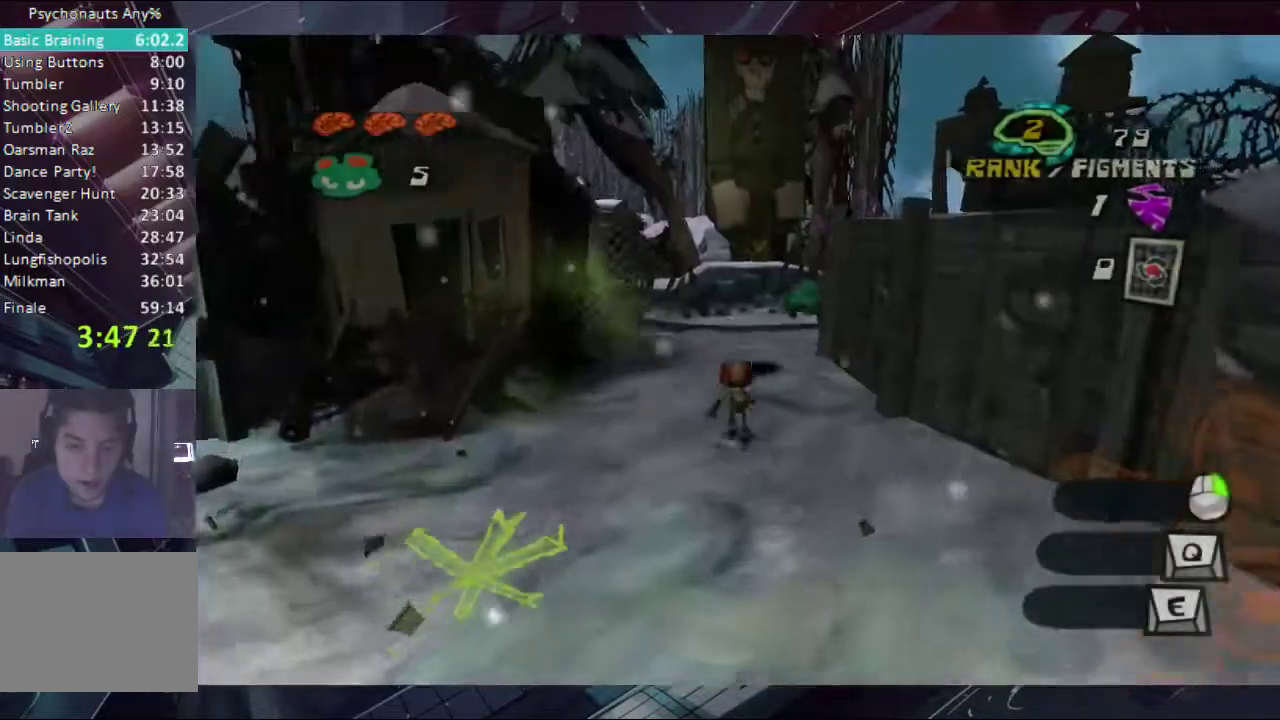
{"buttons": ["A"], "left_stick": "up", "right_stick": "center", "events": [[33, "A", "down"], [100, "A", "up"], [167, "A", "down"], [300, "A", "up"], [367, "A", "down"]]}
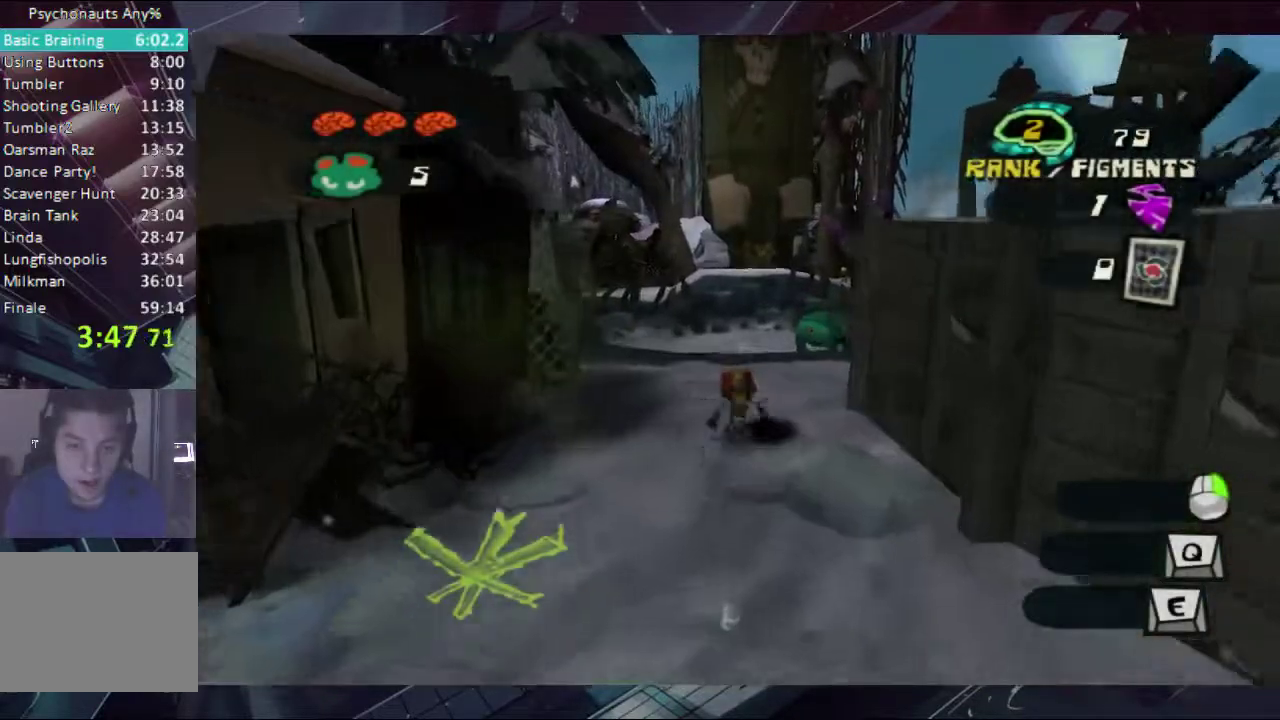
{"buttons": [], "left_stick": "up", "right_stick": "center", "events": [[33, "A", "up"], [100, "A", "down"], [167, "A", "up"], [233, "A", "down"], [467, "A", "up"]]}
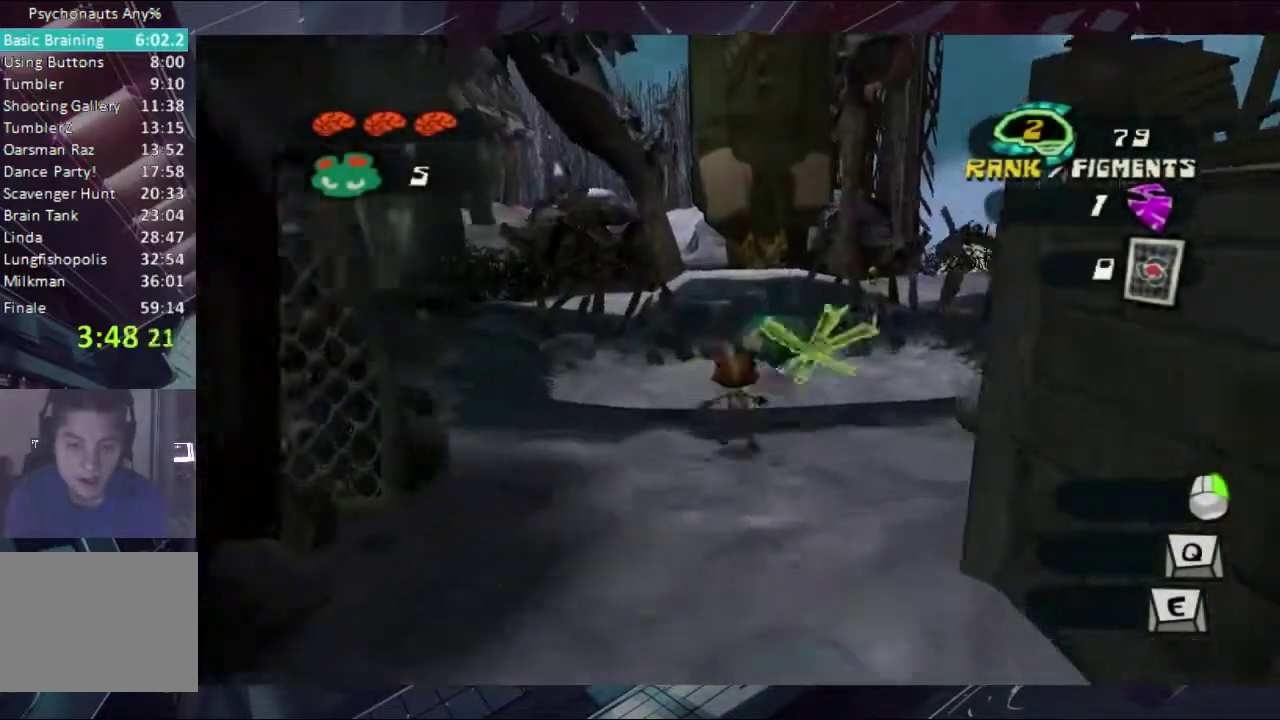
{"buttons": [], "left_stick": "up", "right_stick": "center", "events": [[33, "A", "down"], [100, "A", "up"], [167, "A", "down"], [233, "A", "up"]]}
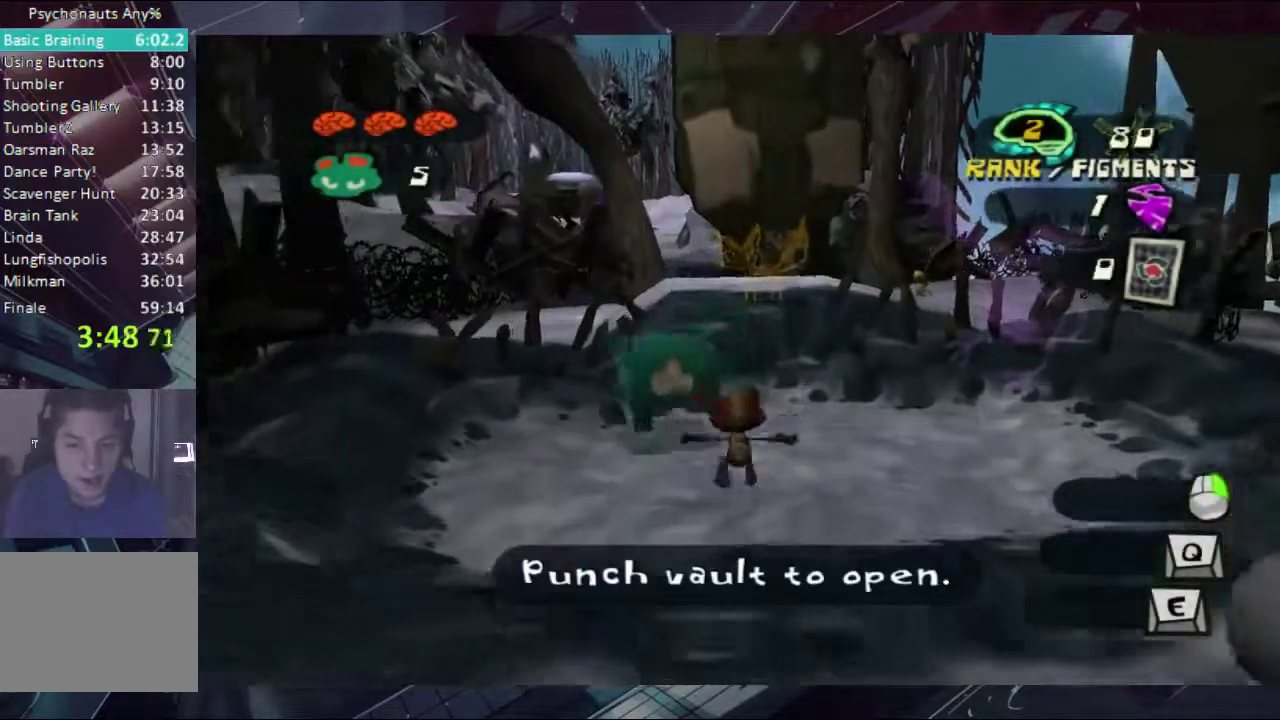
{"buttons": [], "left_stick": "up", "right_stick": "center", "events": [[167, "A", "down"], [300, "A", "up"]]}
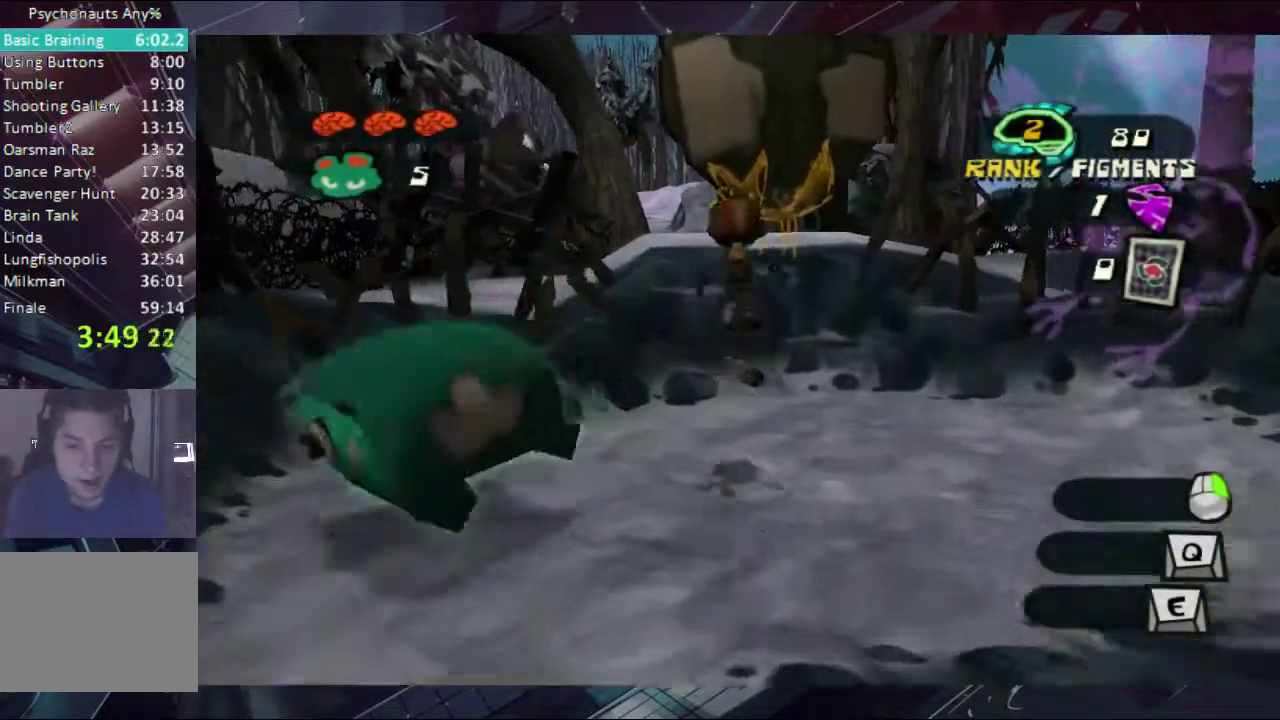
{"buttons": [], "left_stick": "up", "right_stick": "center", "events": [[33, "A", "down"], [100, "A", "up"]]}
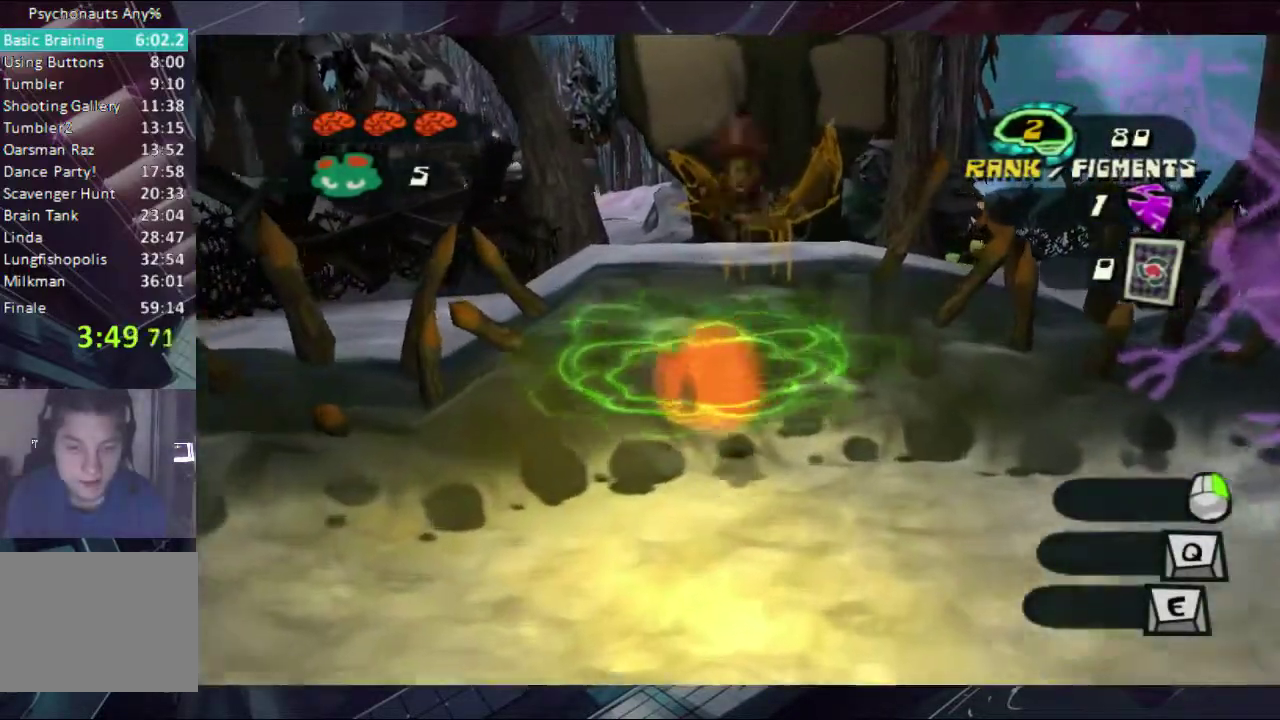
{"buttons": ["B"], "left_stick": "up", "right_stick": "center", "events": [[467, "B", "down"]]}
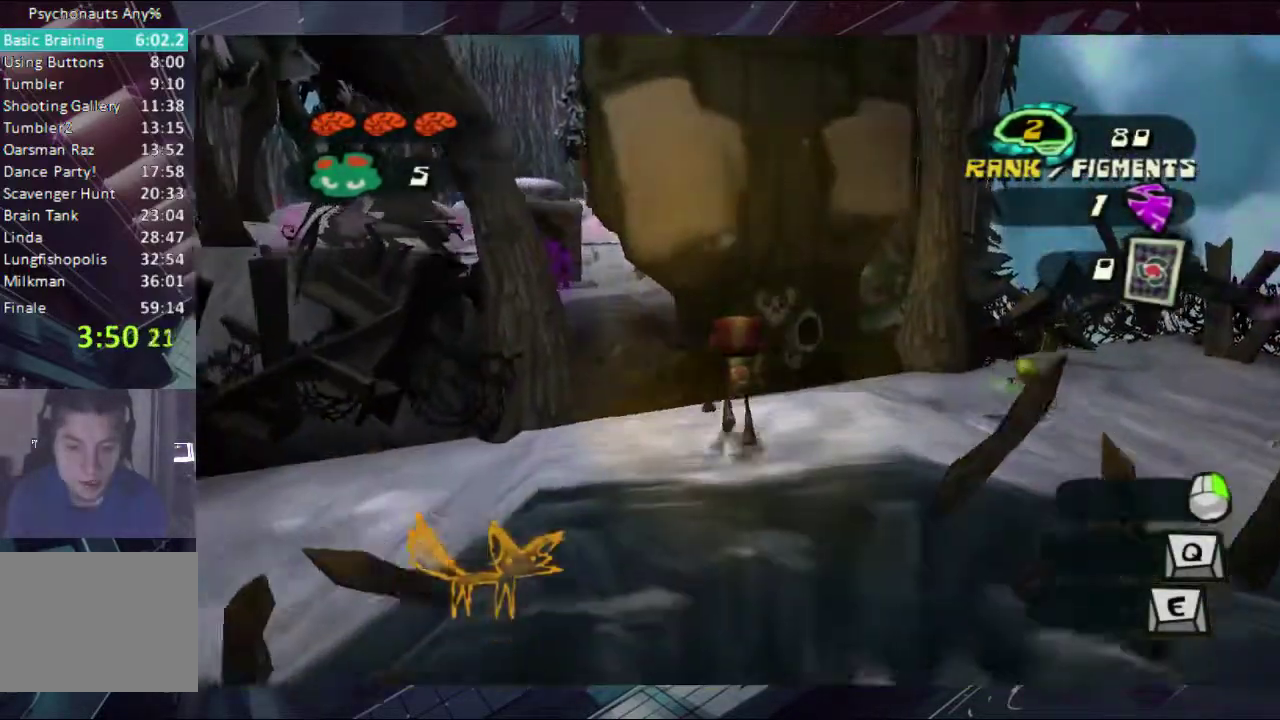
{"buttons": ["X"], "left_stick": "up", "right_stick": "center", "events": [[100, "B", "up"], [167, "B", "down"], [233, "B", "up"], [467, "X", "down"]]}